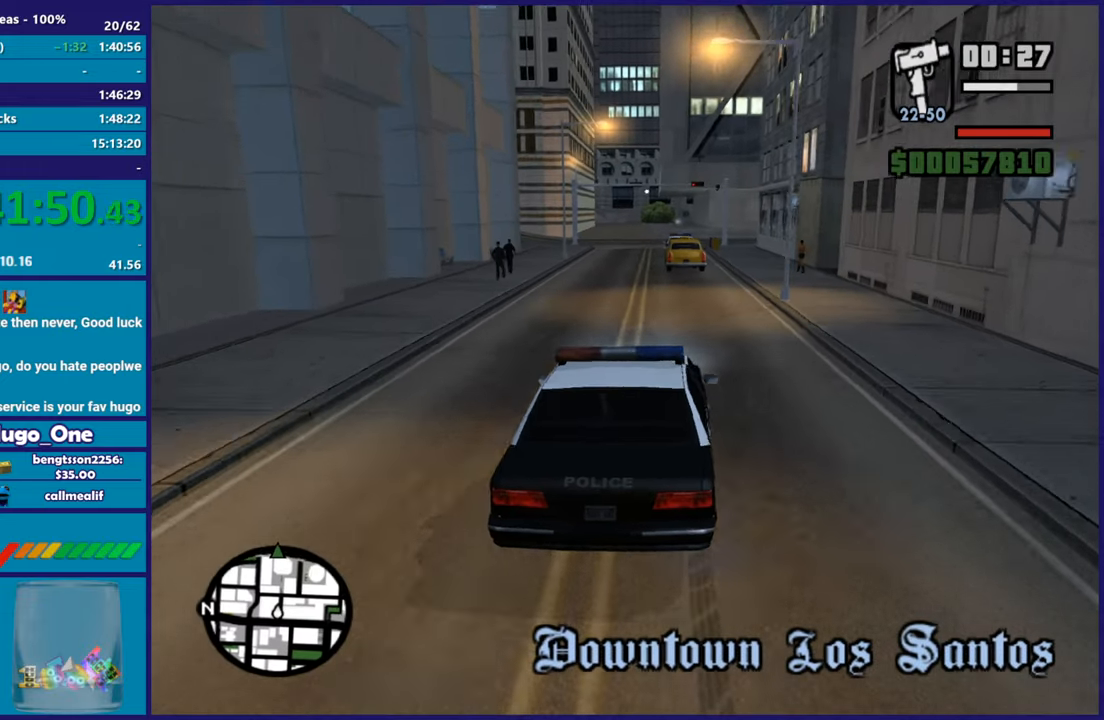
Gameplay with a controller (Xbox layout); each line is a JSON object with the inputs held at the frame after it. "button_events" lists button changes between this image and that frame as [ms after this image, input, new state], when the widget could be followed in between (sticks are given only as held states). This document gives stick clicks only as held states, not as events.
{"buttons": ["R2"], "left_stick": "up-left", "right_stick": "down-right", "button_events": []}
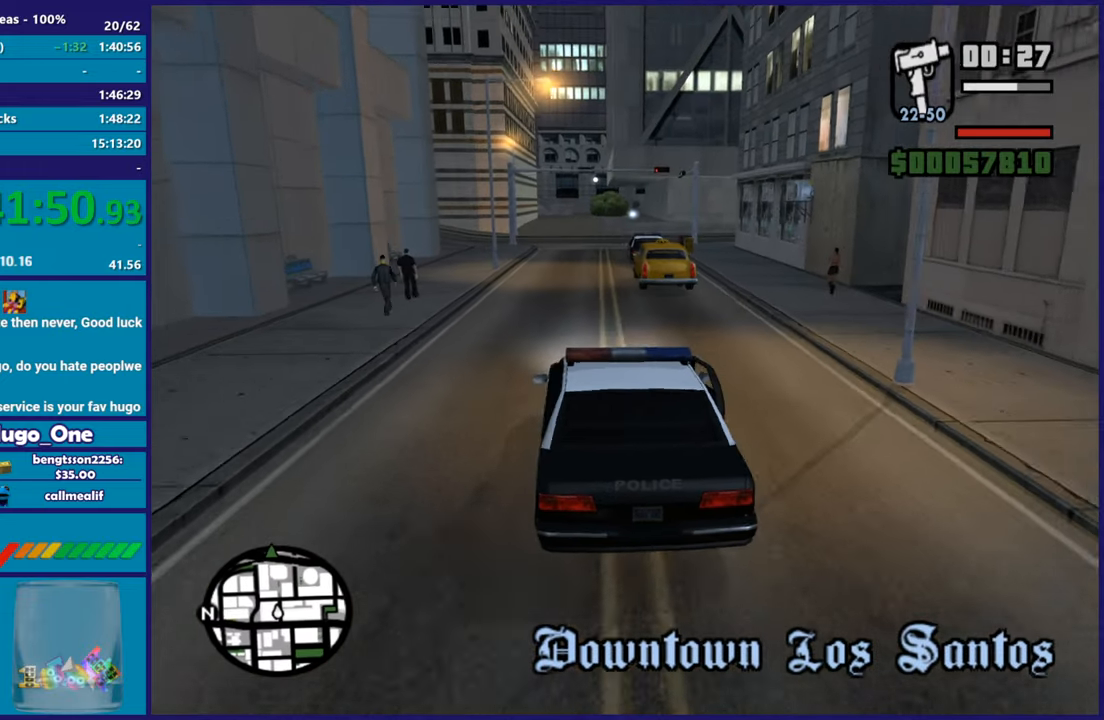
{"buttons": ["R2"], "left_stick": "center", "right_stick": "down-right", "button_events": []}
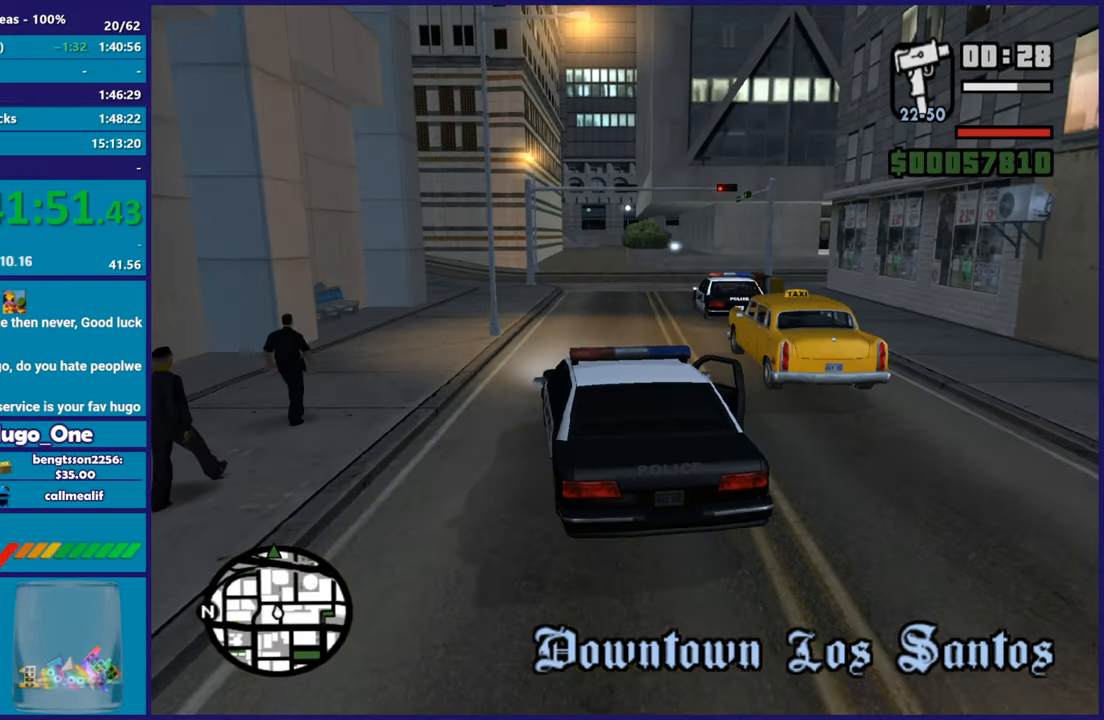
{"buttons": [], "left_stick": "center", "right_stick": "down-right", "button_events": [[150, "R2", "up"]]}
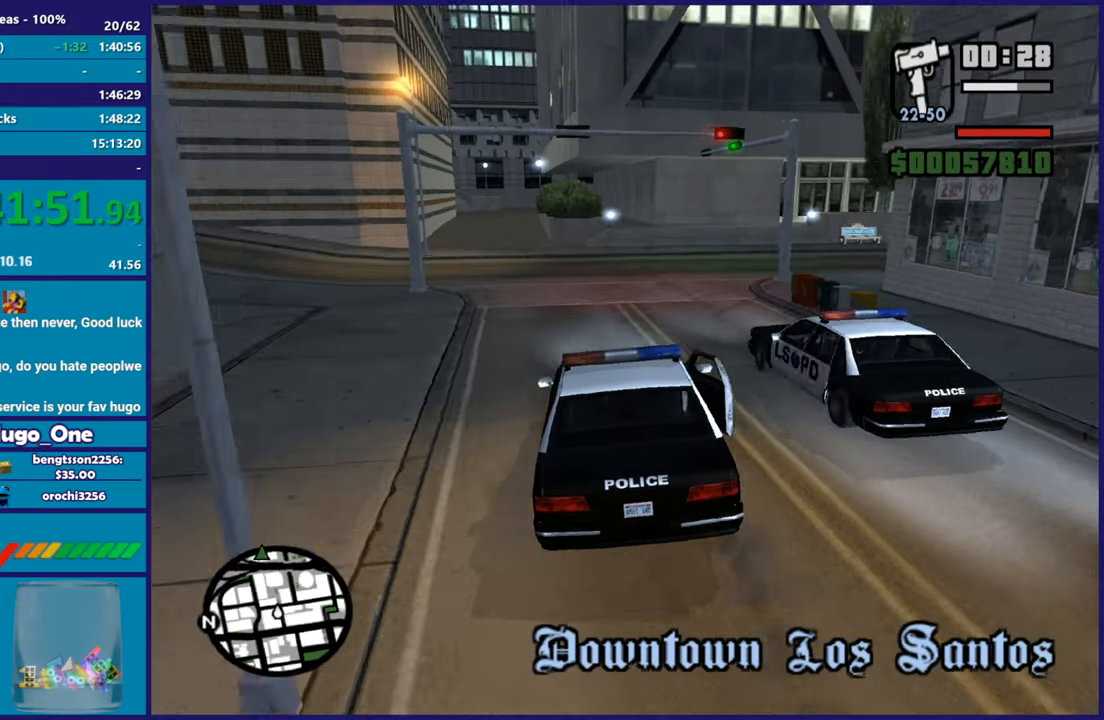
{"buttons": [], "left_stick": "right", "right_stick": "down-right", "button_events": []}
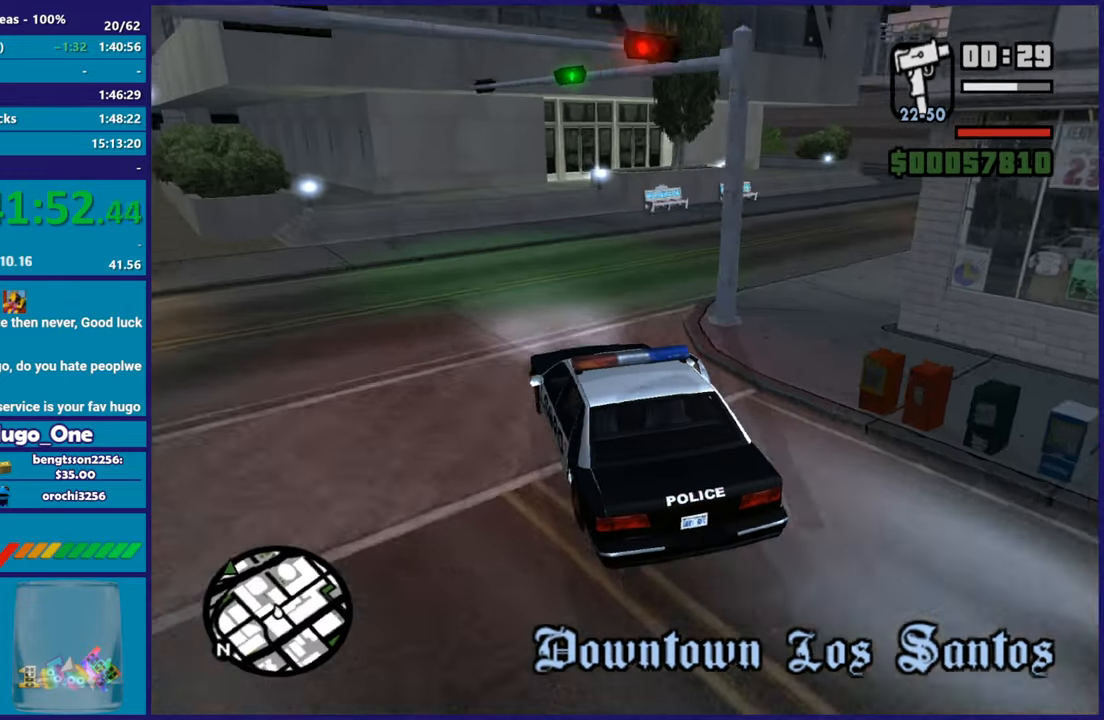
{"buttons": ["R2"], "left_stick": "right", "right_stick": "down-right", "button_events": [[100, "R2", "down"], [350, "R2", "up"], [500, "R2", "down"]]}
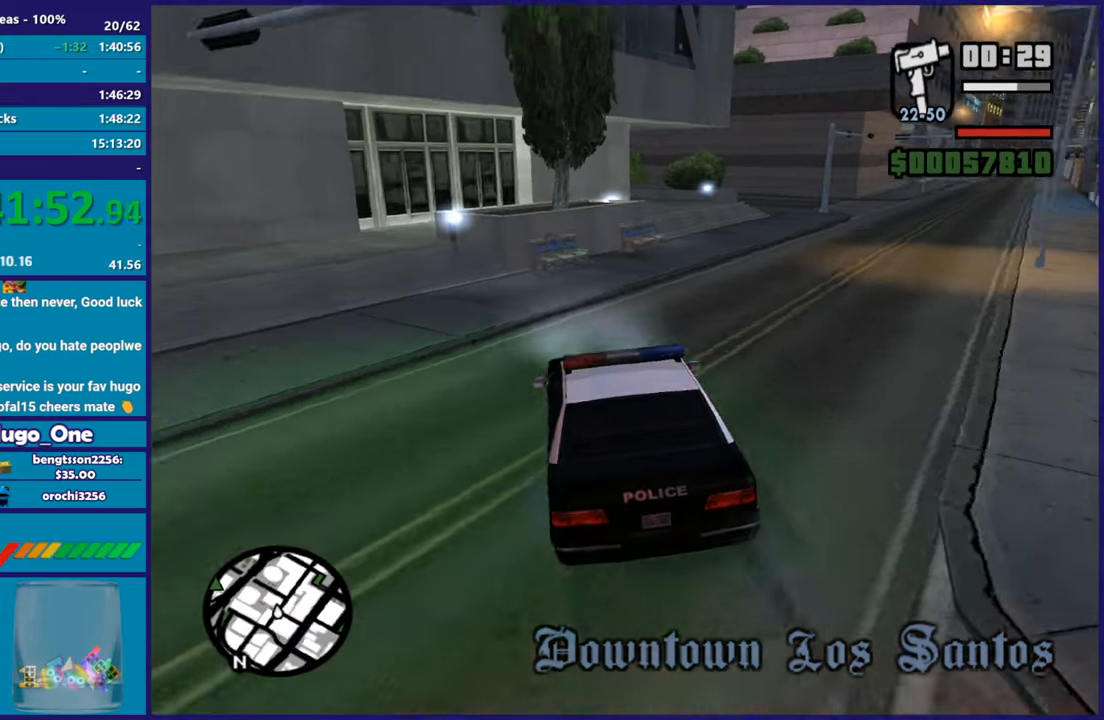
{"buttons": ["R2"], "left_stick": "center", "right_stick": "down-left", "button_events": []}
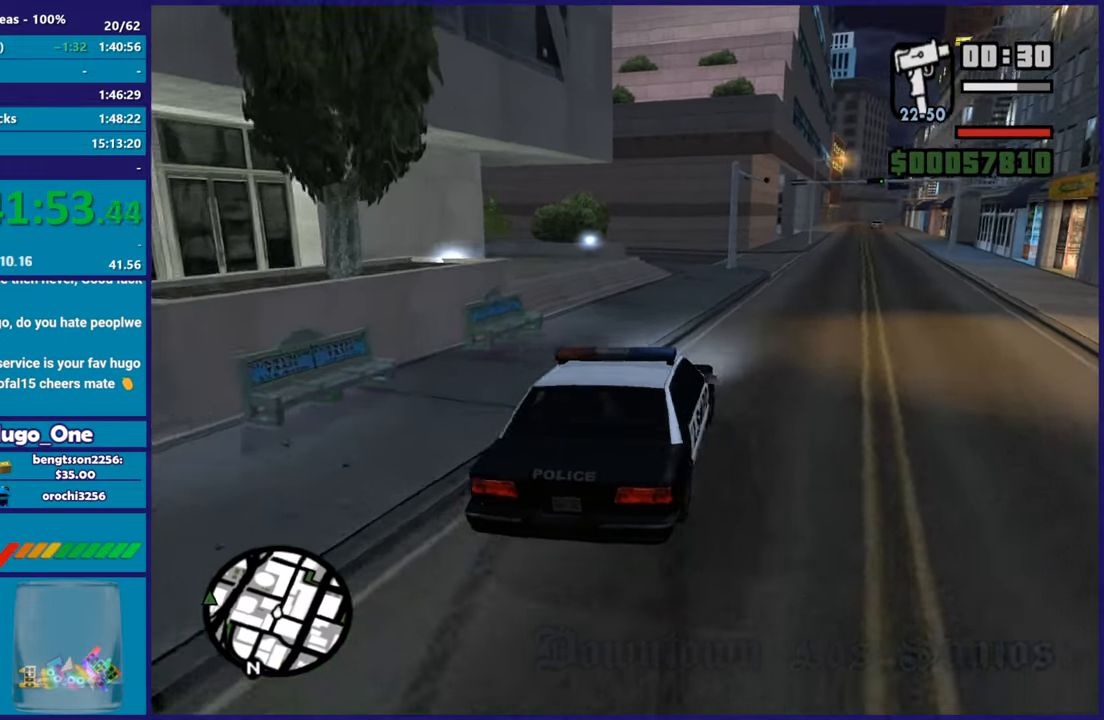
{"buttons": ["R2"], "left_stick": "up-left", "right_stick": "down-left", "button_events": []}
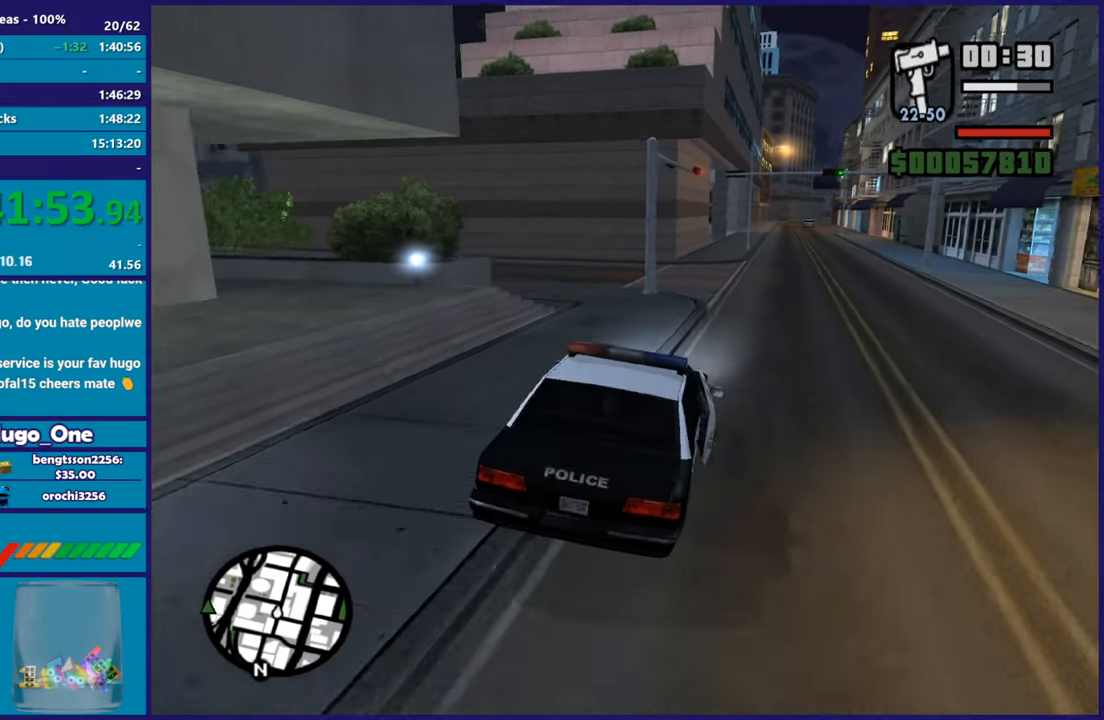
{"buttons": [], "left_stick": "left", "right_stick": "down-left", "button_events": [[184, "R2", "up"]]}
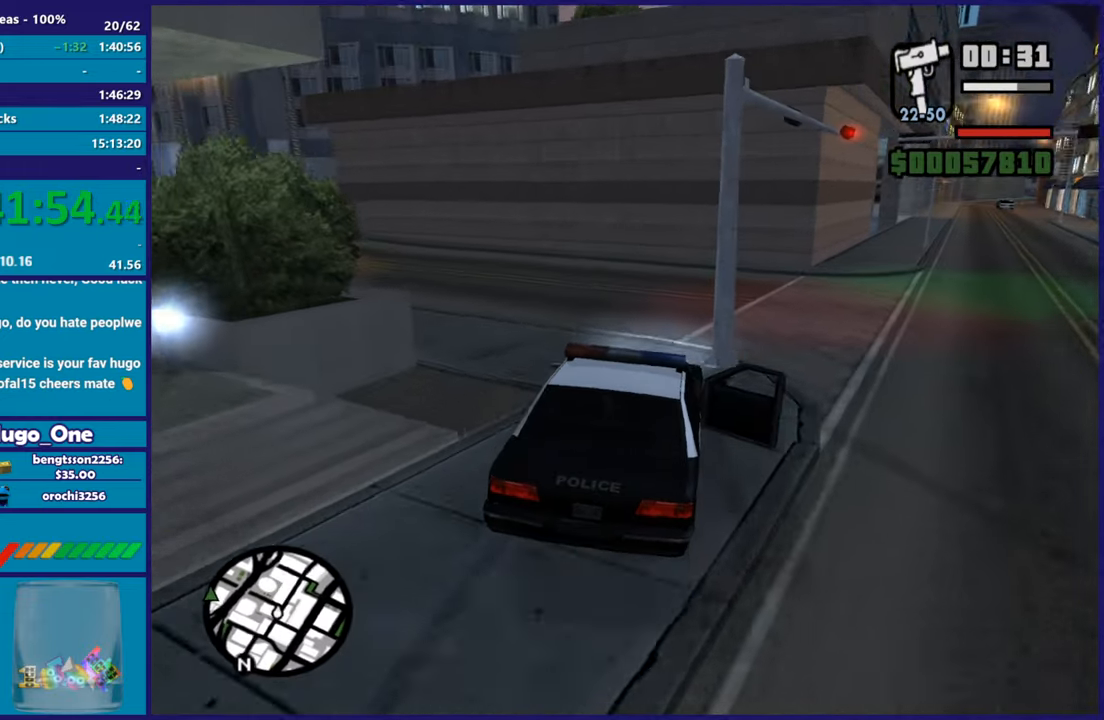
{"buttons": ["R2"], "left_stick": "up-left", "right_stick": "left"}
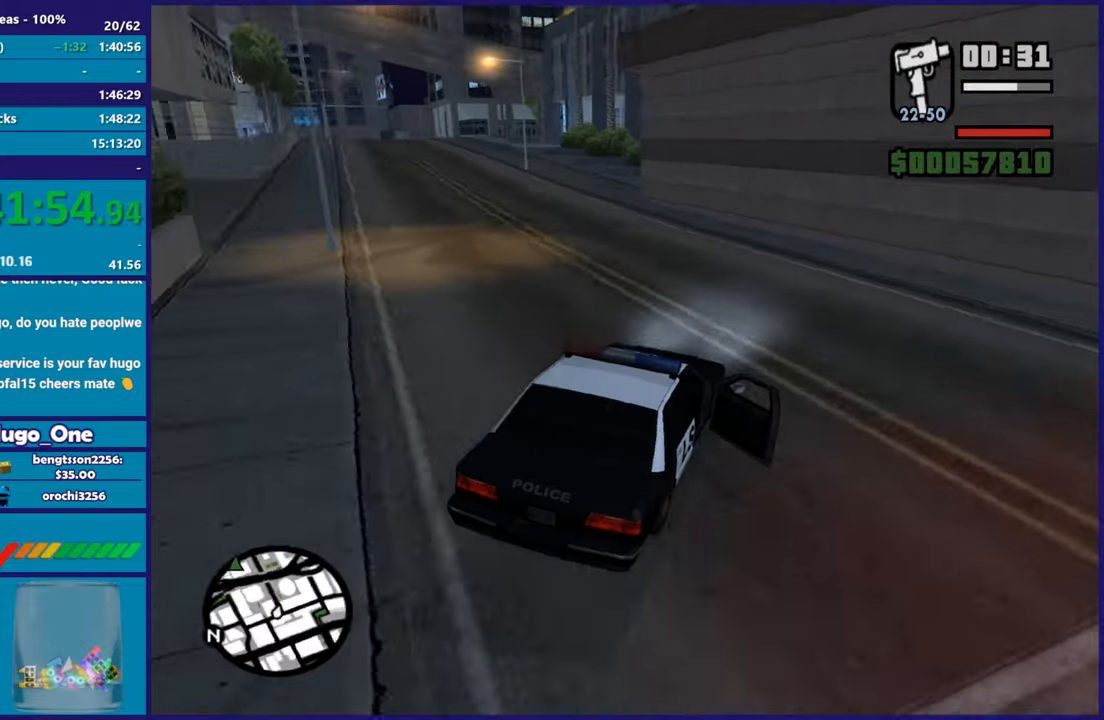
{"buttons": ["R2"], "left_stick": "left", "right_stick": "down-left"}
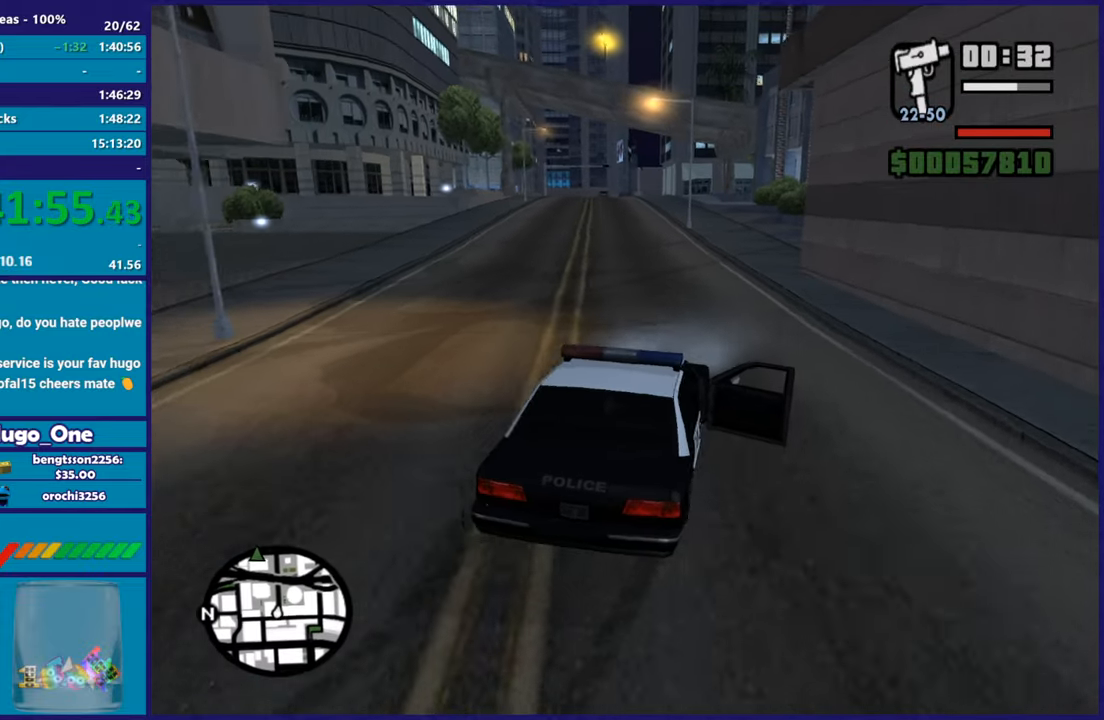
{"buttons": ["R2"], "left_stick": "right", "right_stick": "down", "button_events": []}
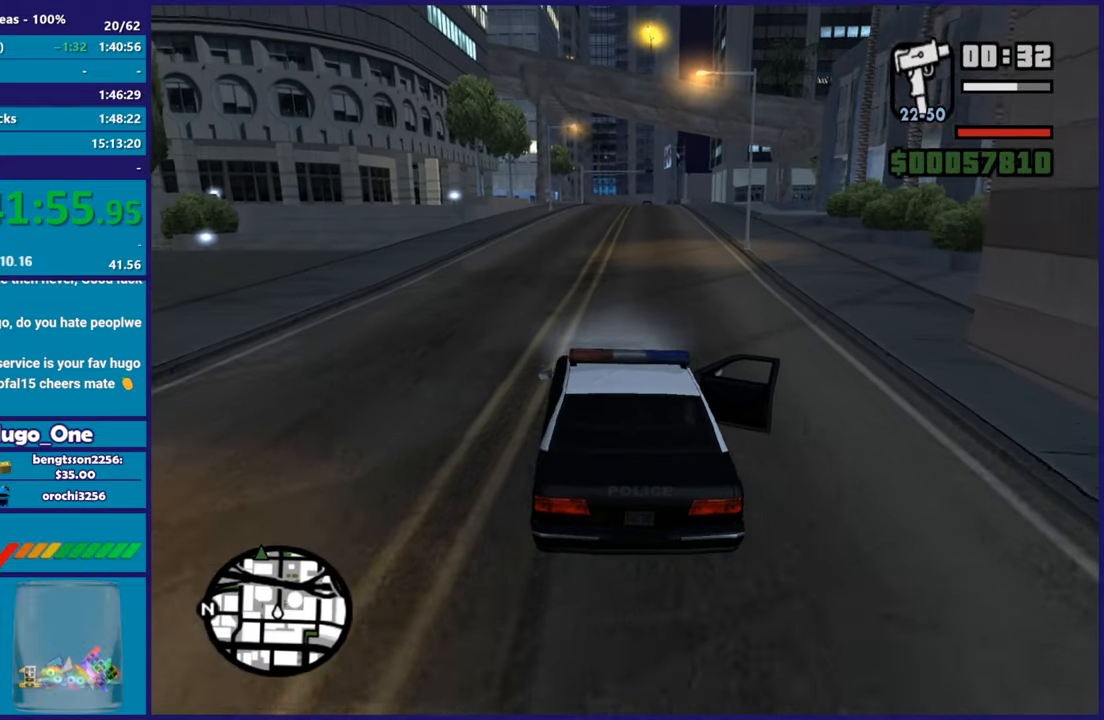
{"buttons": ["R2"], "left_stick": "center", "right_stick": "down", "button_events": []}
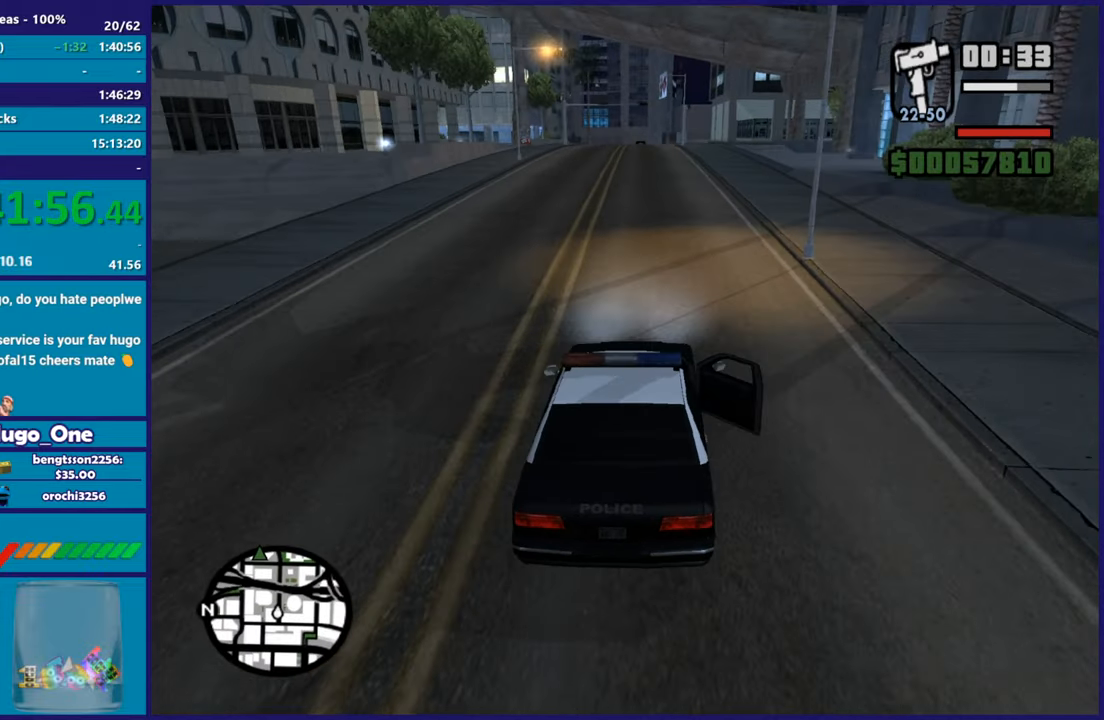
{"buttons": ["R2"], "left_stick": "up-left", "right_stick": "down"}
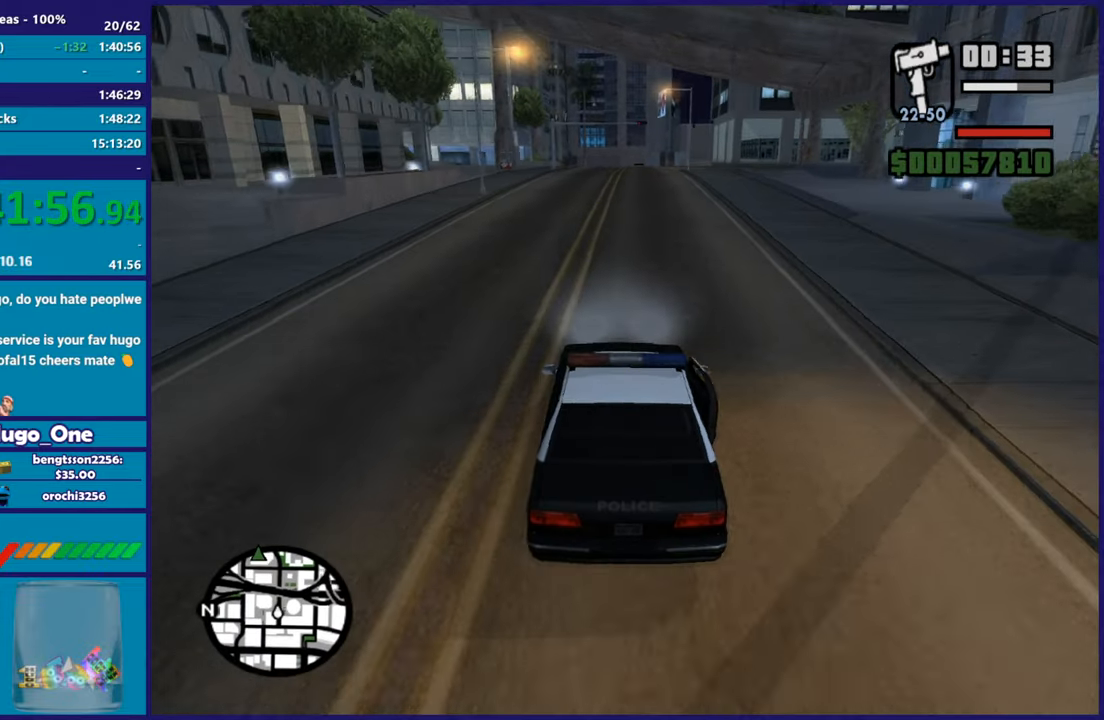
{"buttons": ["R2"], "left_stick": "center", "right_stick": "down"}
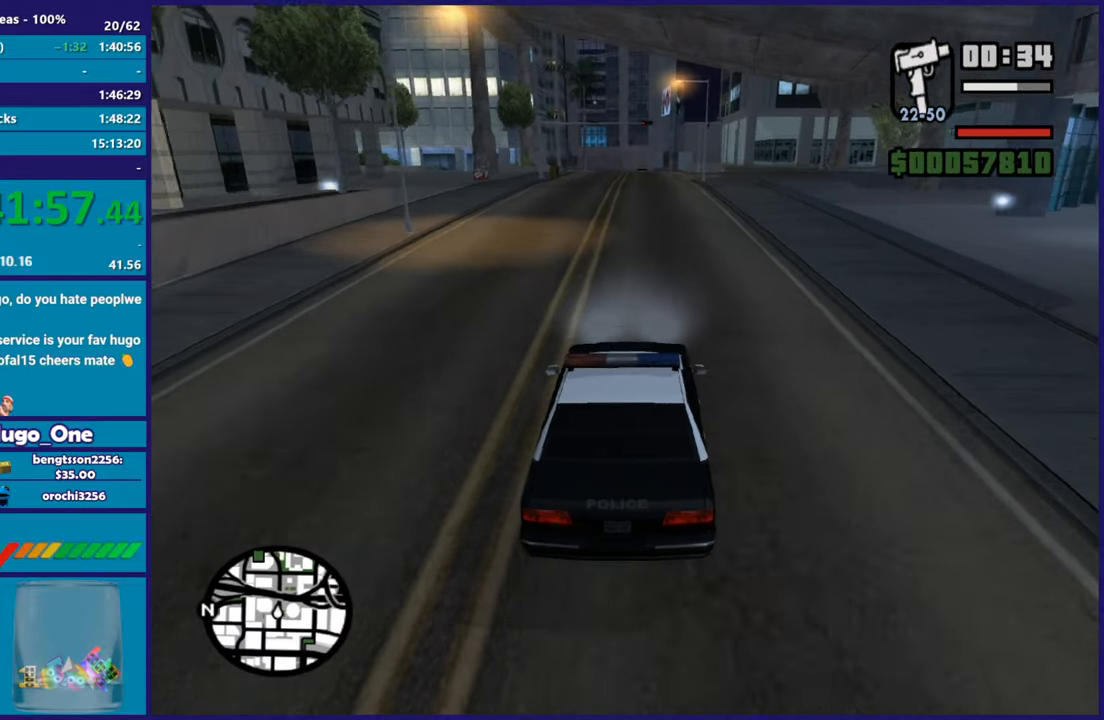
{"buttons": ["R2"], "left_stick": "center", "right_stick": "down-left", "button_events": []}
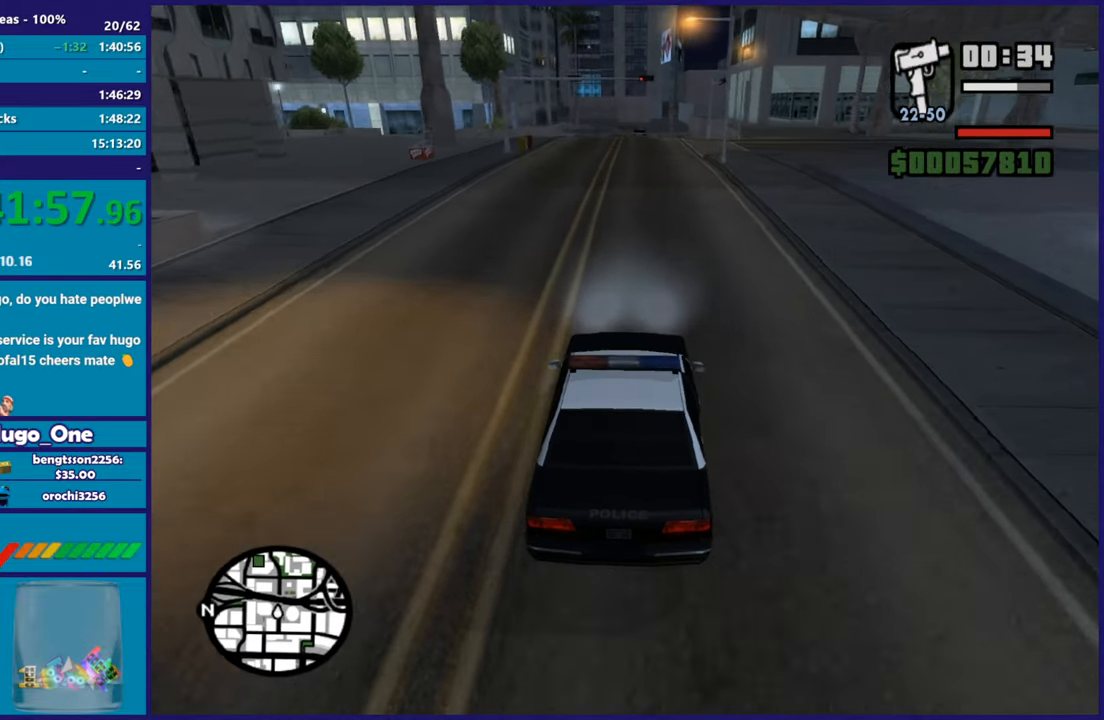
{"buttons": ["R2"], "left_stick": "center", "right_stick": "down-left", "button_events": []}
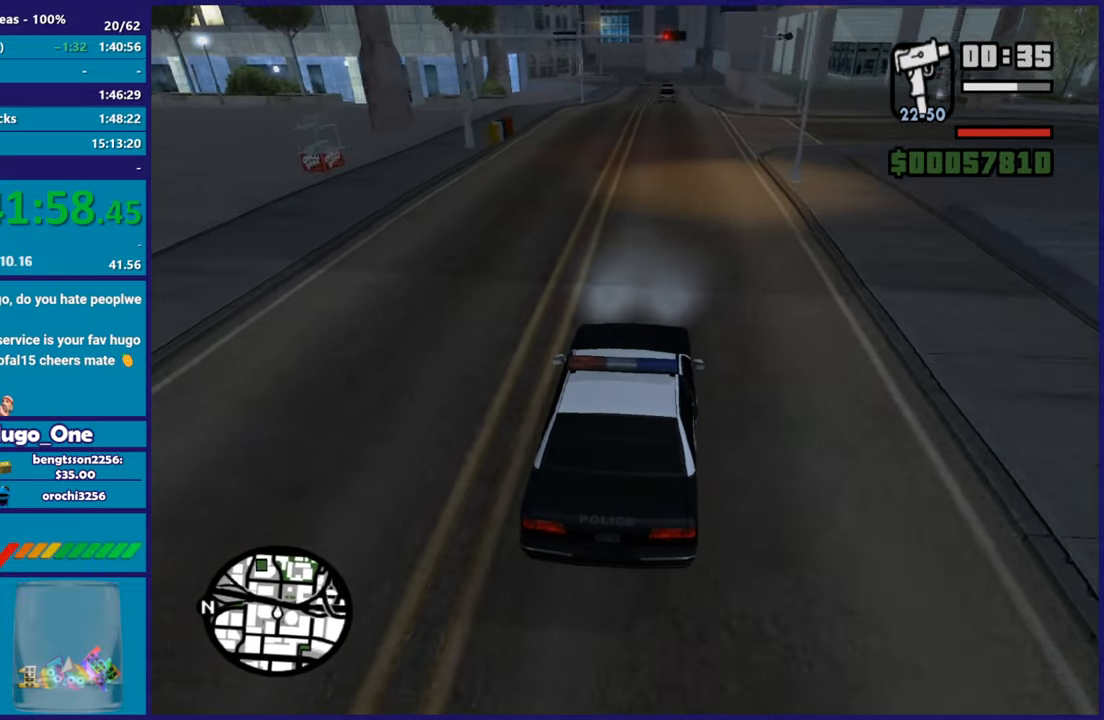
{"buttons": ["R2"], "left_stick": "center", "right_stick": "down-left", "button_events": []}
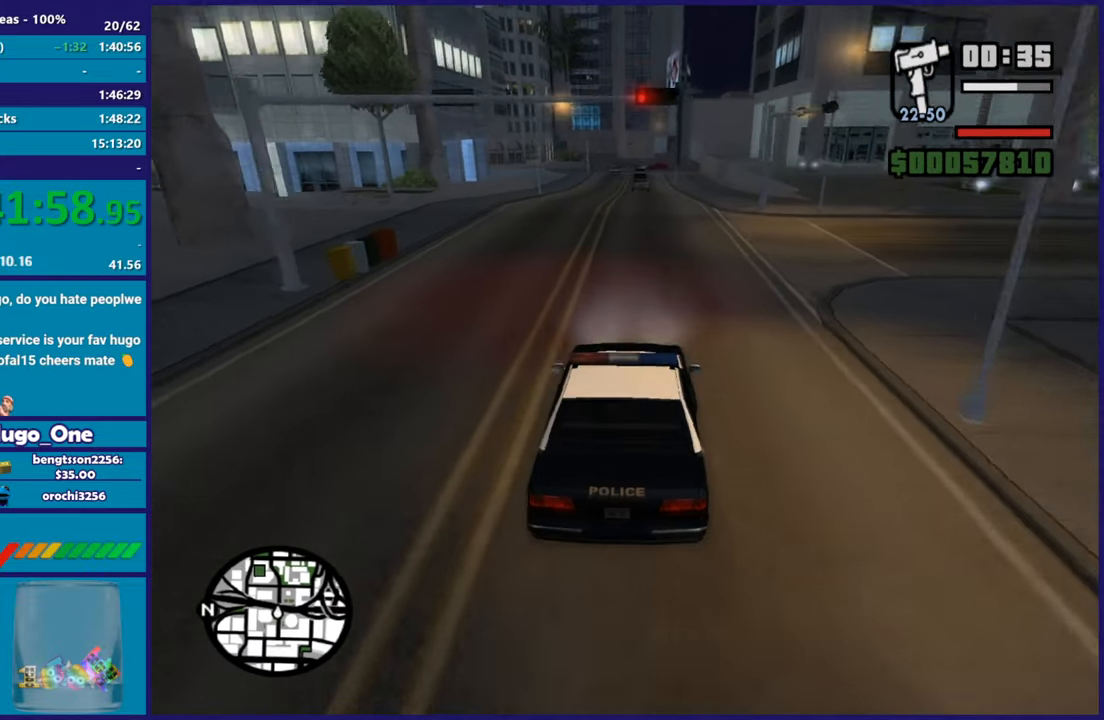
{"buttons": ["R2"], "left_stick": "left", "right_stick": "down-left", "button_events": []}
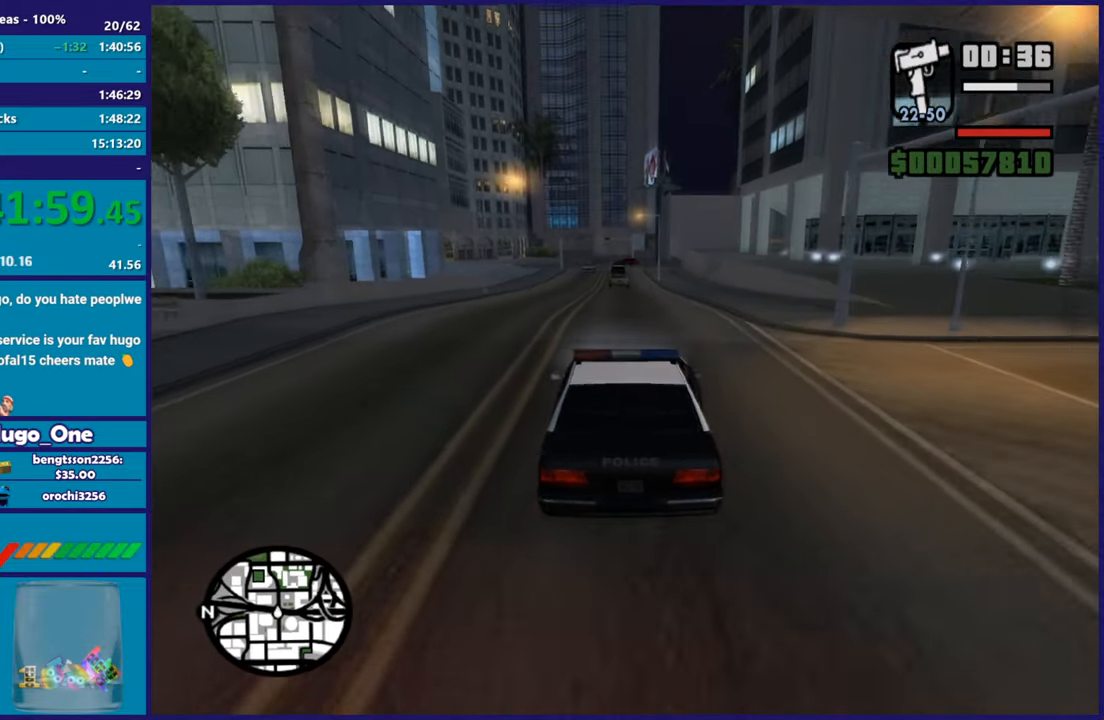
{"buttons": ["R2"], "left_stick": "center", "right_stick": "down-left", "button_events": []}
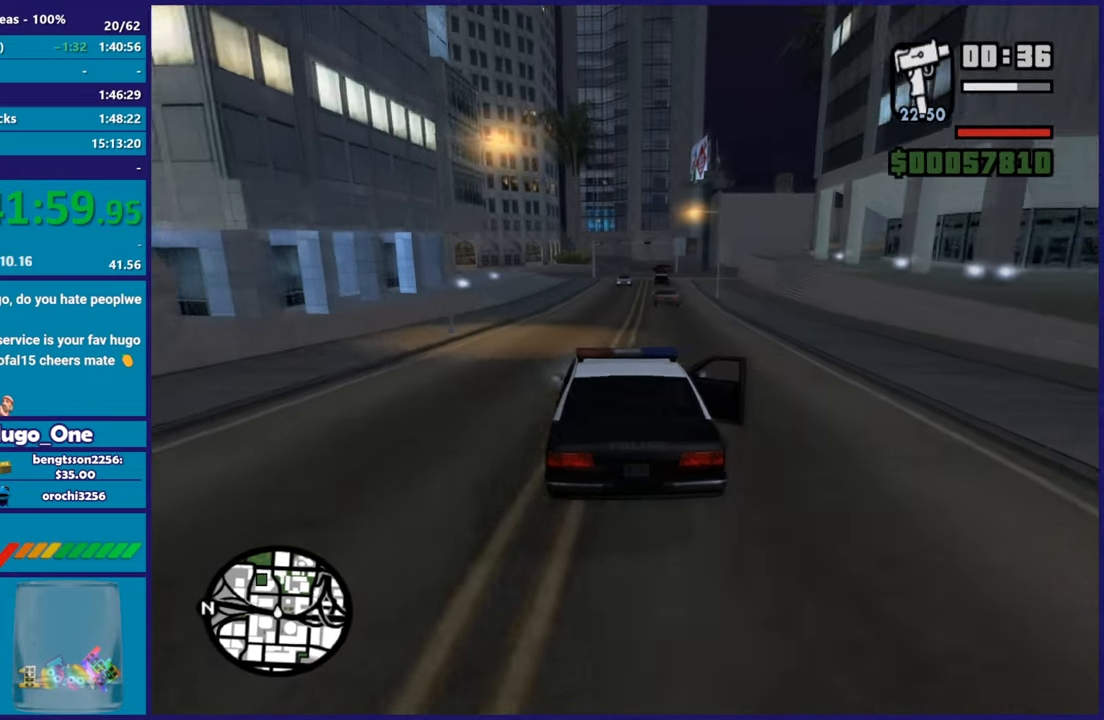
{"buttons": ["R2"], "left_stick": "center", "right_stick": "down-left", "button_events": []}
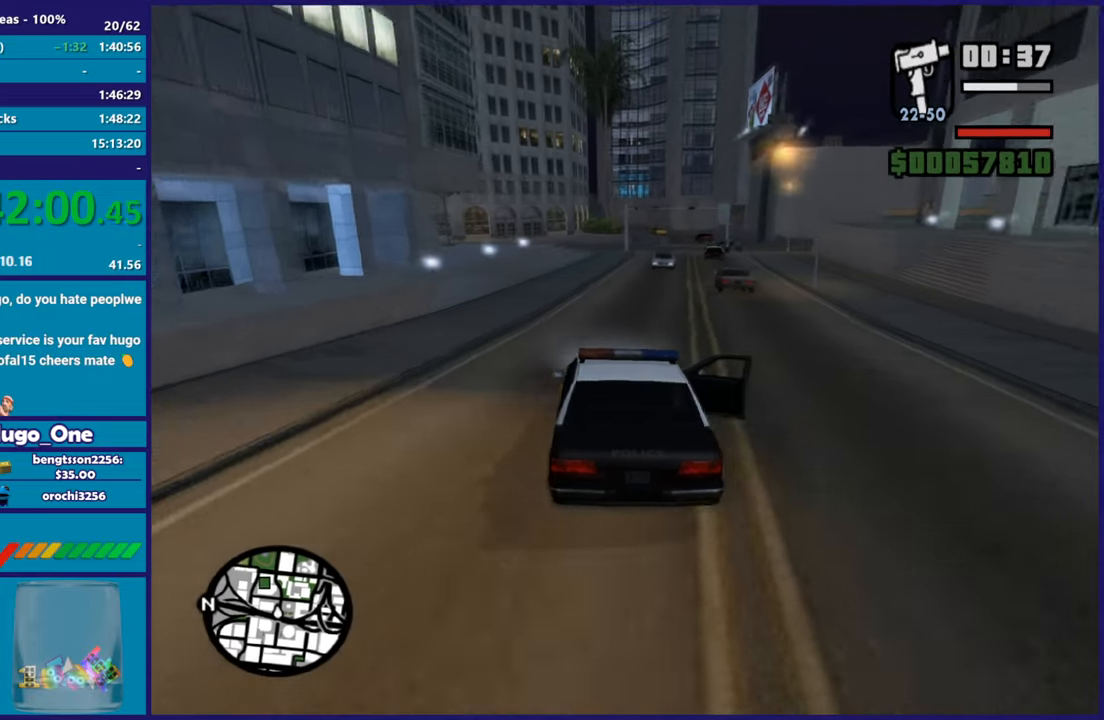
{"buttons": [], "left_stick": "right", "right_stick": "down", "button_events": [[500, "R2", "up"]]}
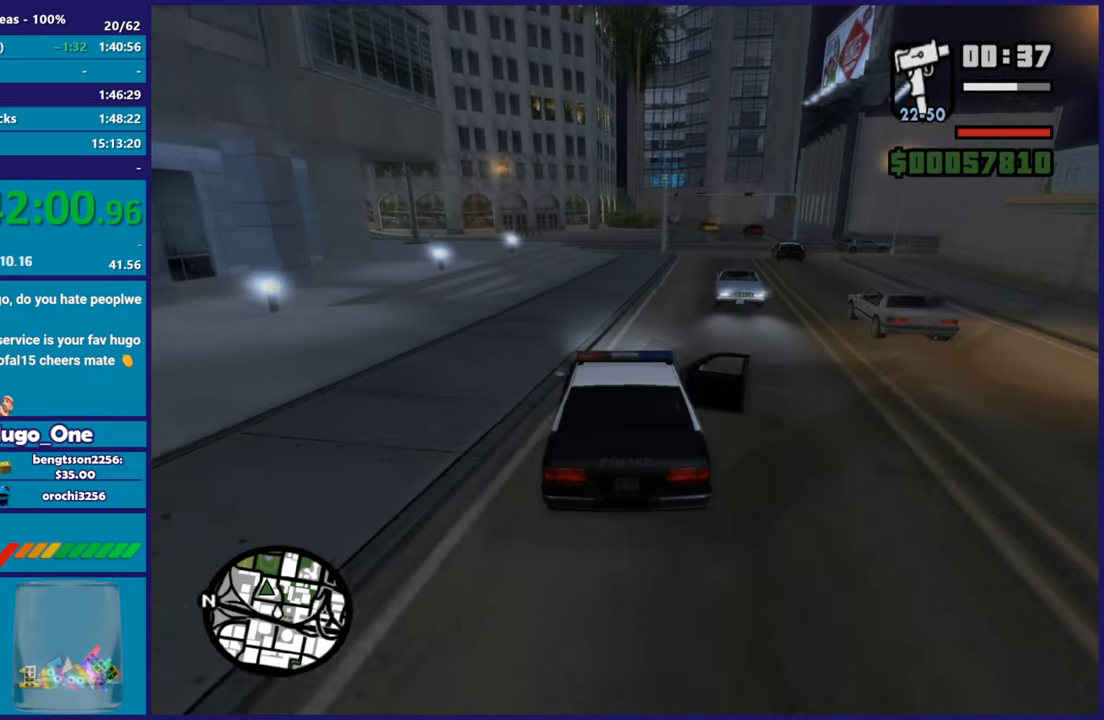
{"buttons": [], "left_stick": "center", "right_stick": "down", "button_events": []}
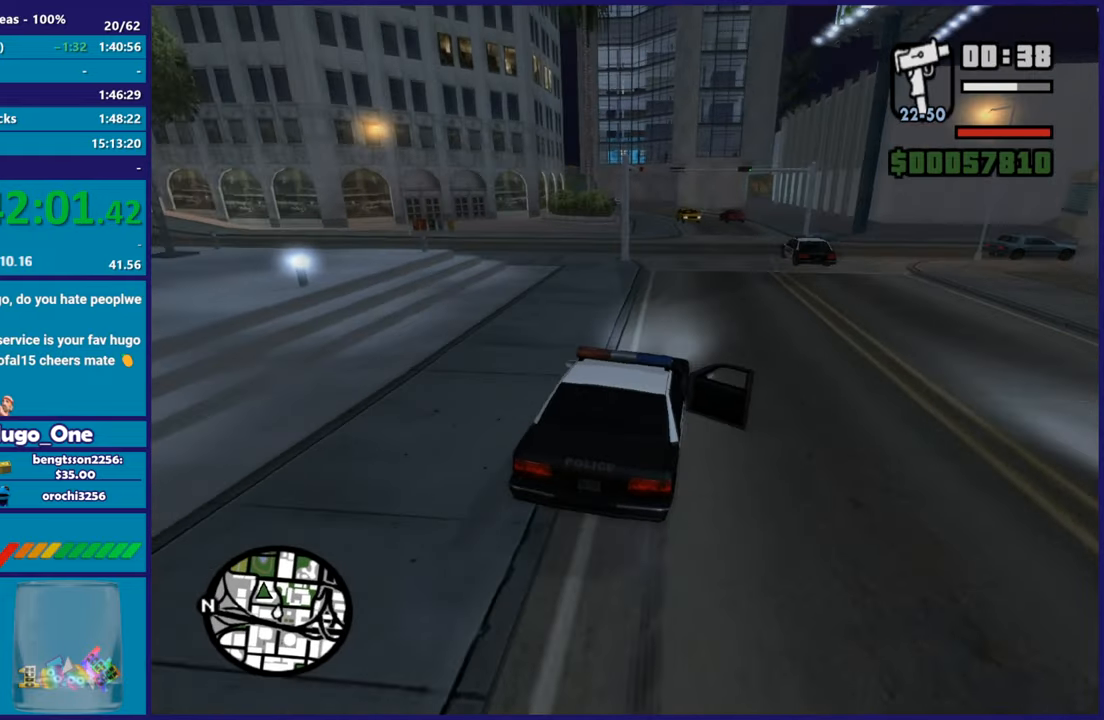
{"buttons": ["R2"], "left_stick": "left", "right_stick": "down", "button_events": [[400, "R2", "down"]]}
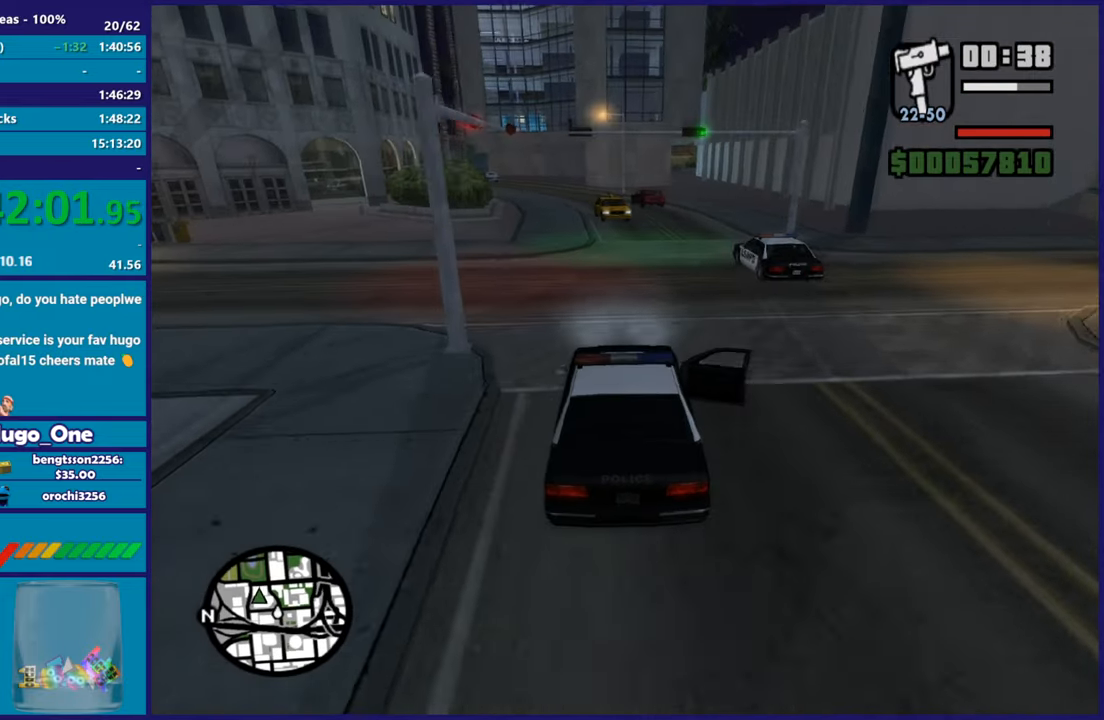
{"buttons": ["R2"], "left_stick": "down-right", "right_stick": "down-left", "button_events": []}
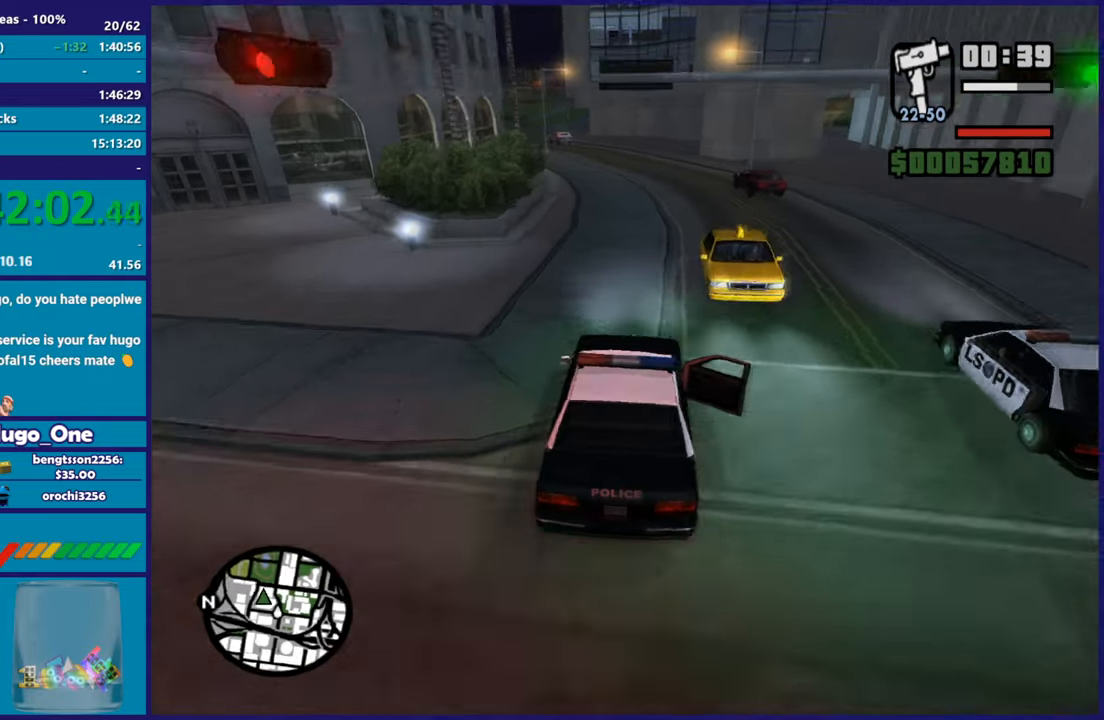
{"buttons": [], "left_stick": "left", "right_stick": "down-left", "button_events": [[116, "R2", "up"]]}
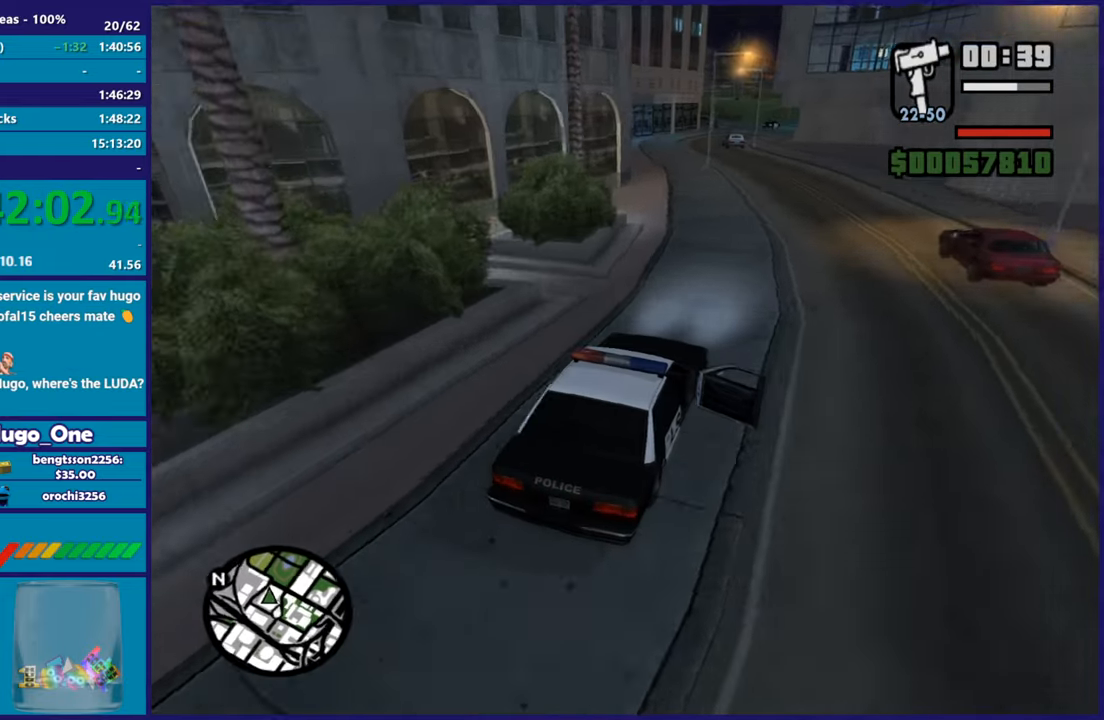
{"buttons": [], "left_stick": "left", "right_stick": "down-left", "button_events": []}
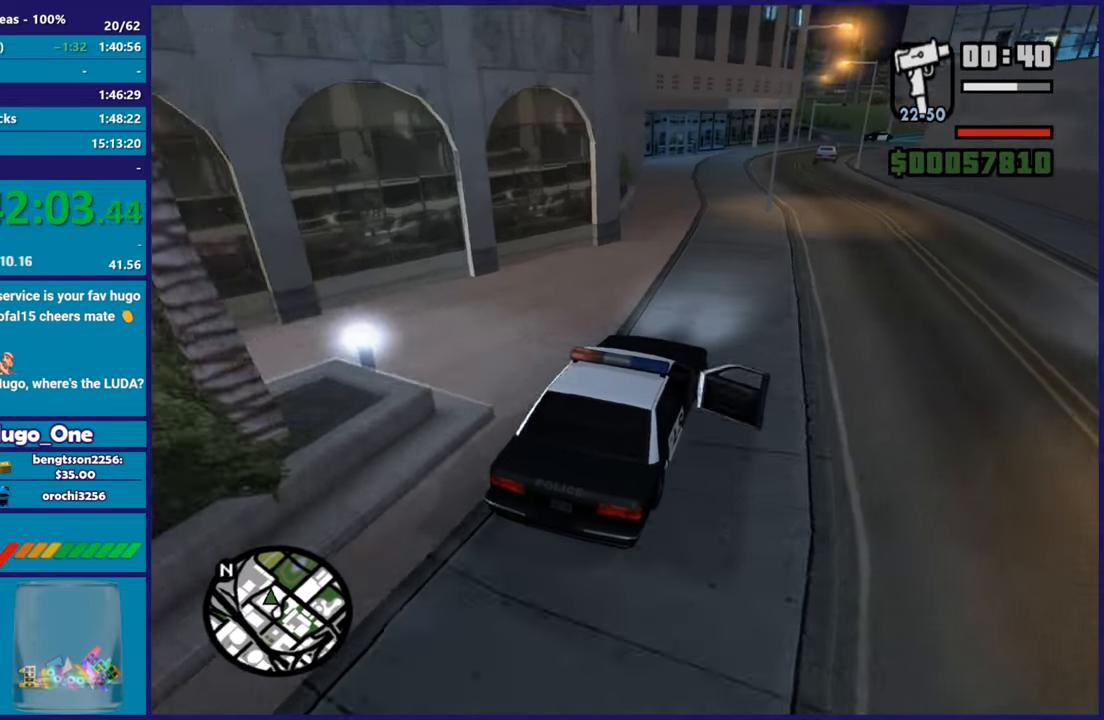
{"buttons": ["R2"], "left_stick": "center", "right_stick": "down-left", "button_events": [[216, "R2", "down"]]}